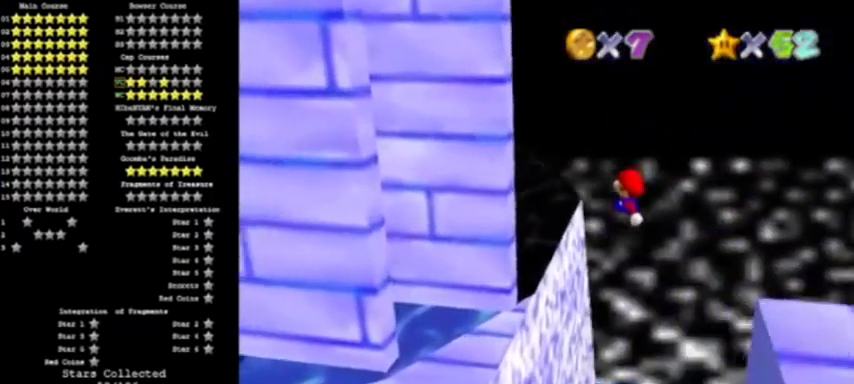
Gameplay with a controller (Nintendo layout); each line is a JSON object with the inputs held at the frame after it. "events" lists button and stick changes between this image and that frame as [ms after this image, input, new state], when the widget could be followed in between. Not read: L3 R3.
{"buttons": ["A", "B"], "left_stick": "down", "events": [[267, "left_stick", "down"], [467, "B", "down"]]}
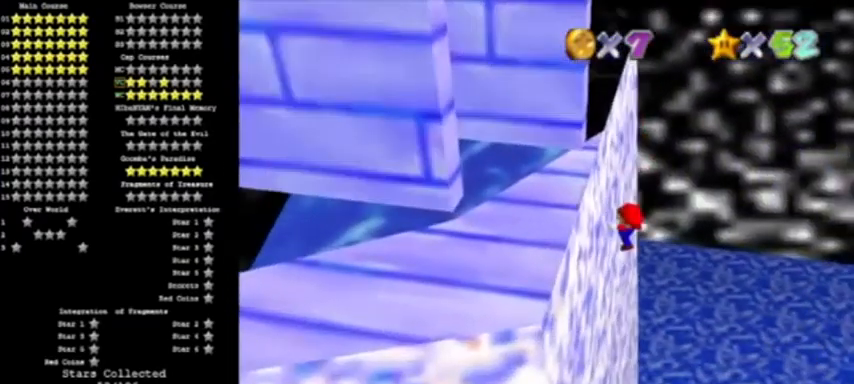
{"buttons": [], "left_stick": "left", "events": [[34, "left_stick", "left"], [234, "A", "up"], [234, "B", "up"]]}
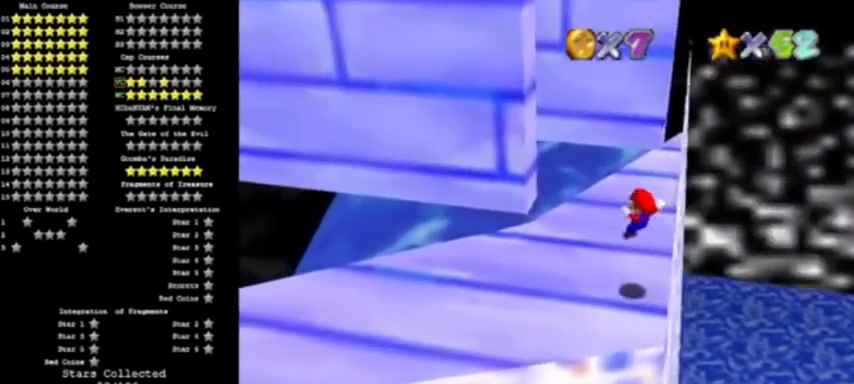
{"buttons": ["A"], "left_stick": "center", "events": [[133, "left_stick", "center"], [267, "left_stick", "up"], [367, "left_stick", "center"], [434, "A", "down"]]}
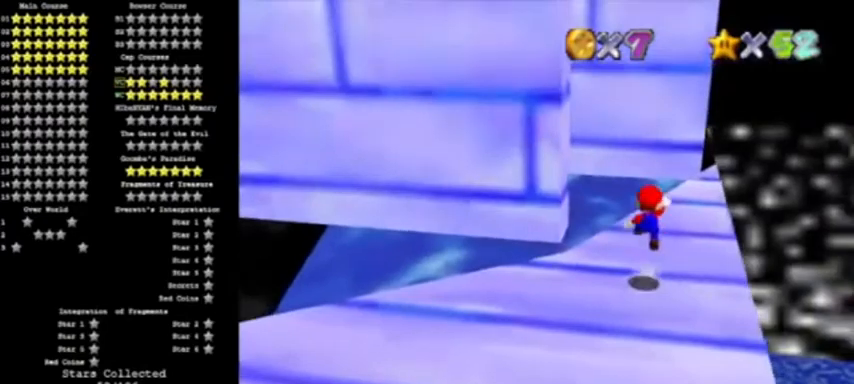
{"buttons": [], "left_stick": "center", "events": [[34, "left_stick", "down"], [234, "A", "up"], [234, "left_stick", "down-left"], [334, "left_stick", "down"], [468, "left_stick", "center"]]}
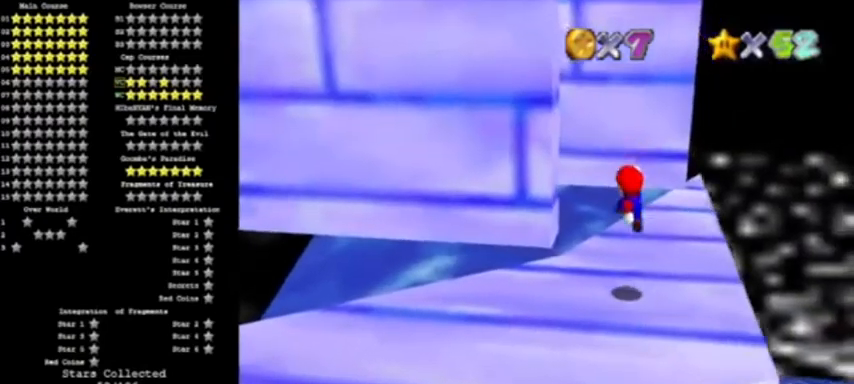
{"buttons": ["A"], "left_stick": "right", "events": [[33, "C_RIGHT", "down"], [267, "A", "down"], [267, "C_RIGHT", "up"], [434, "left_stick", "right"]]}
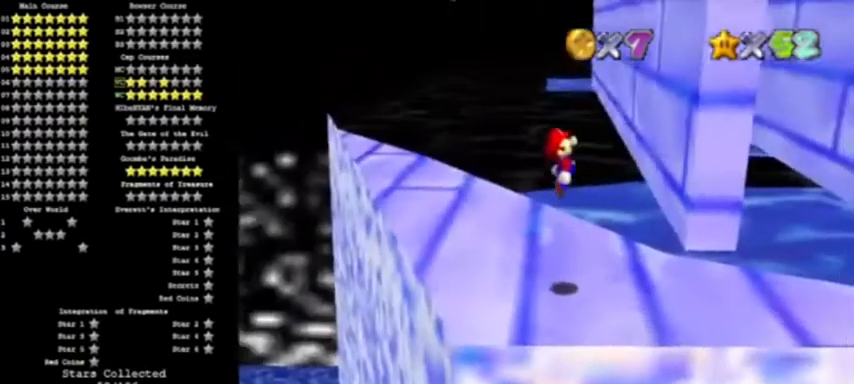
{"buttons": [], "left_stick": "right", "events": [[267, "B", "down"], [334, "A", "up"], [367, "B", "up"]]}